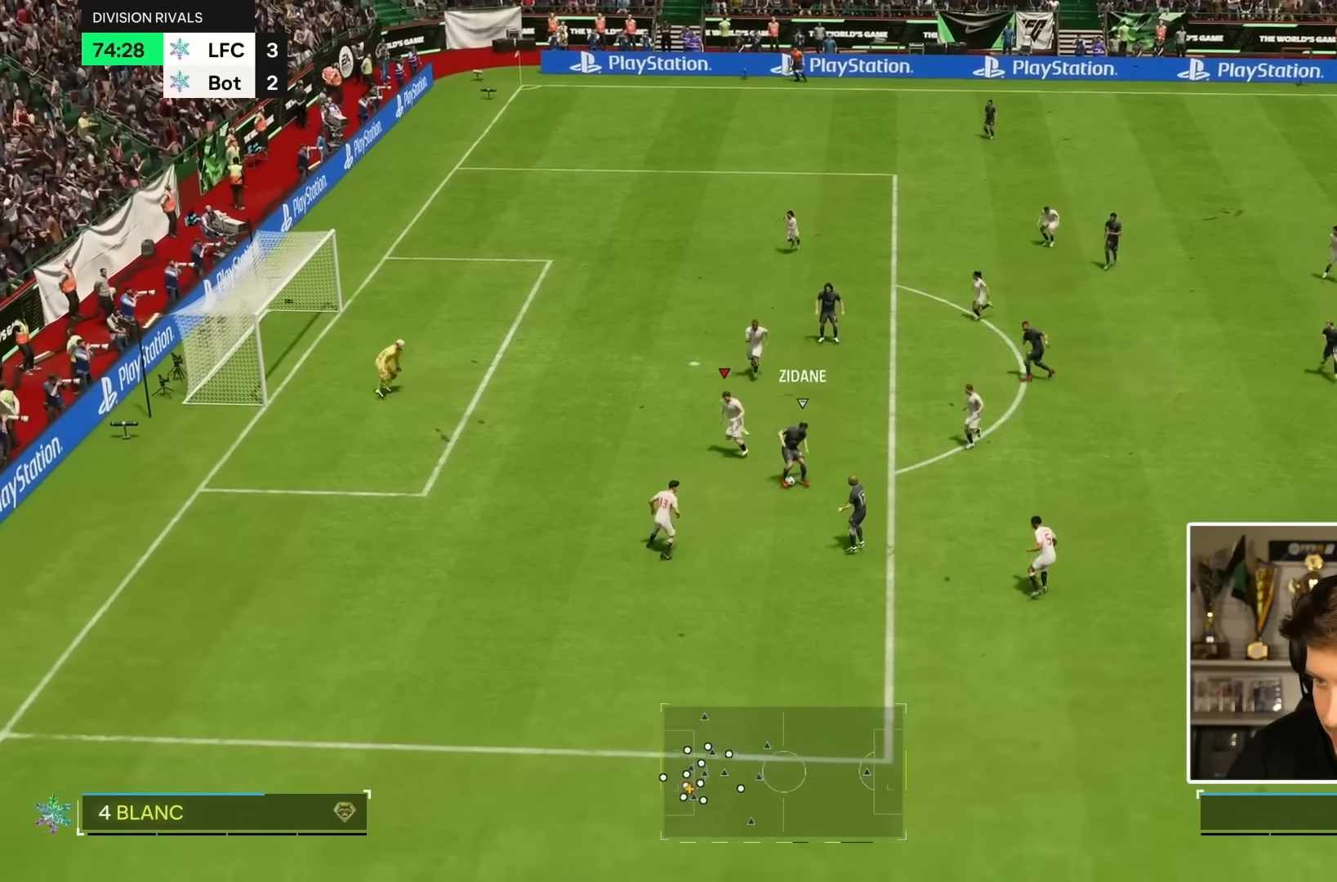
Gameplay with a controller (PlayStation layout); each line is a JSON object with the inputs held at the frame after it. "button_events" lists button changes between this image and that frame as [ms after this image, input, new state], when the widget could be followed in between (sticks are given only as held states). Not read: L3 R3.
{"buttons": ["L2", "R1"], "left_stick": "up-left", "right_stick": "center", "button_events": [[50, "L2", "down"], [233, "R1", "down"]]}
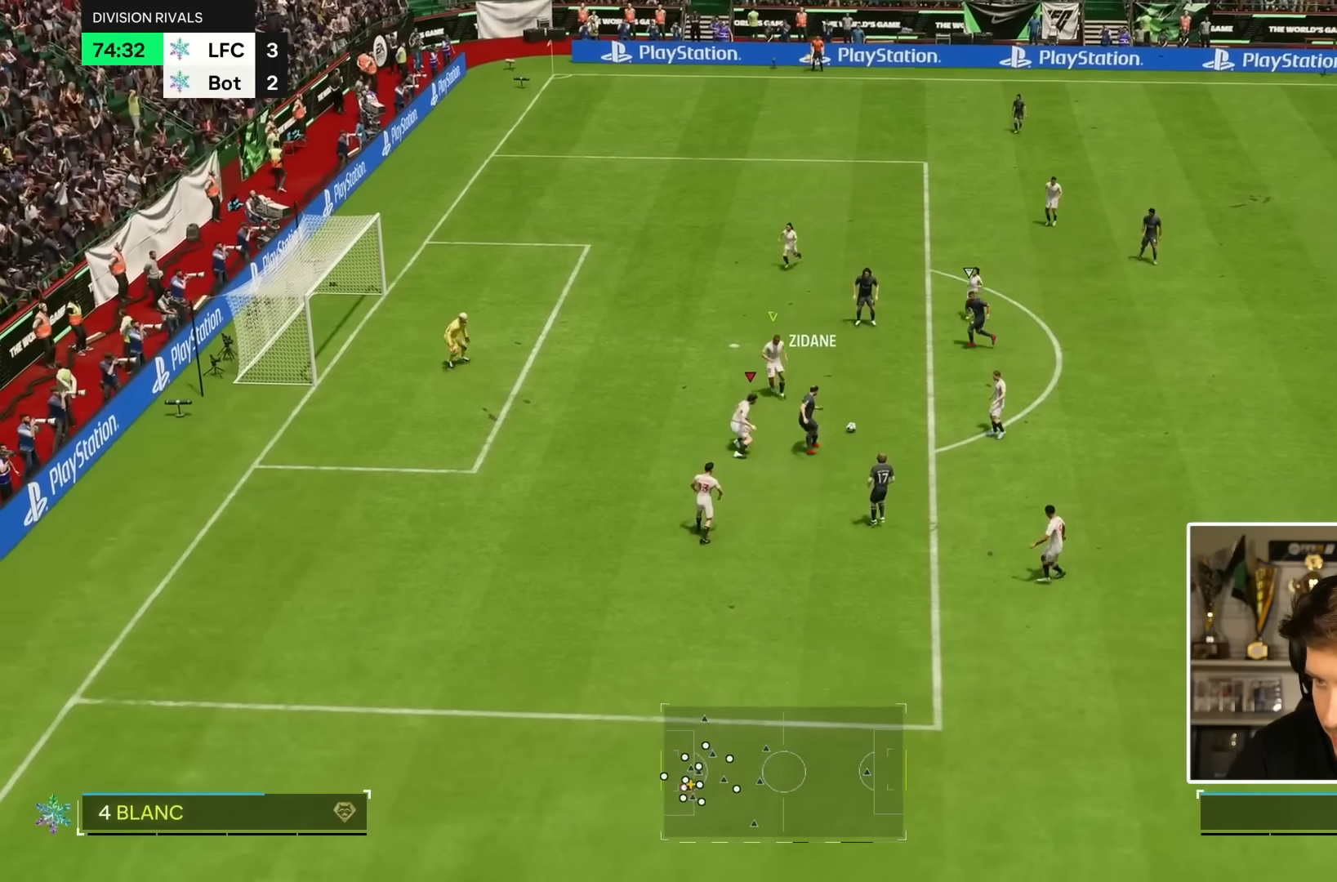
{"buttons": ["L2", "R1"], "left_stick": "up-left", "right_stick": "center", "button_events": [[150, "L2", "up"], [433, "L2", "down"]]}
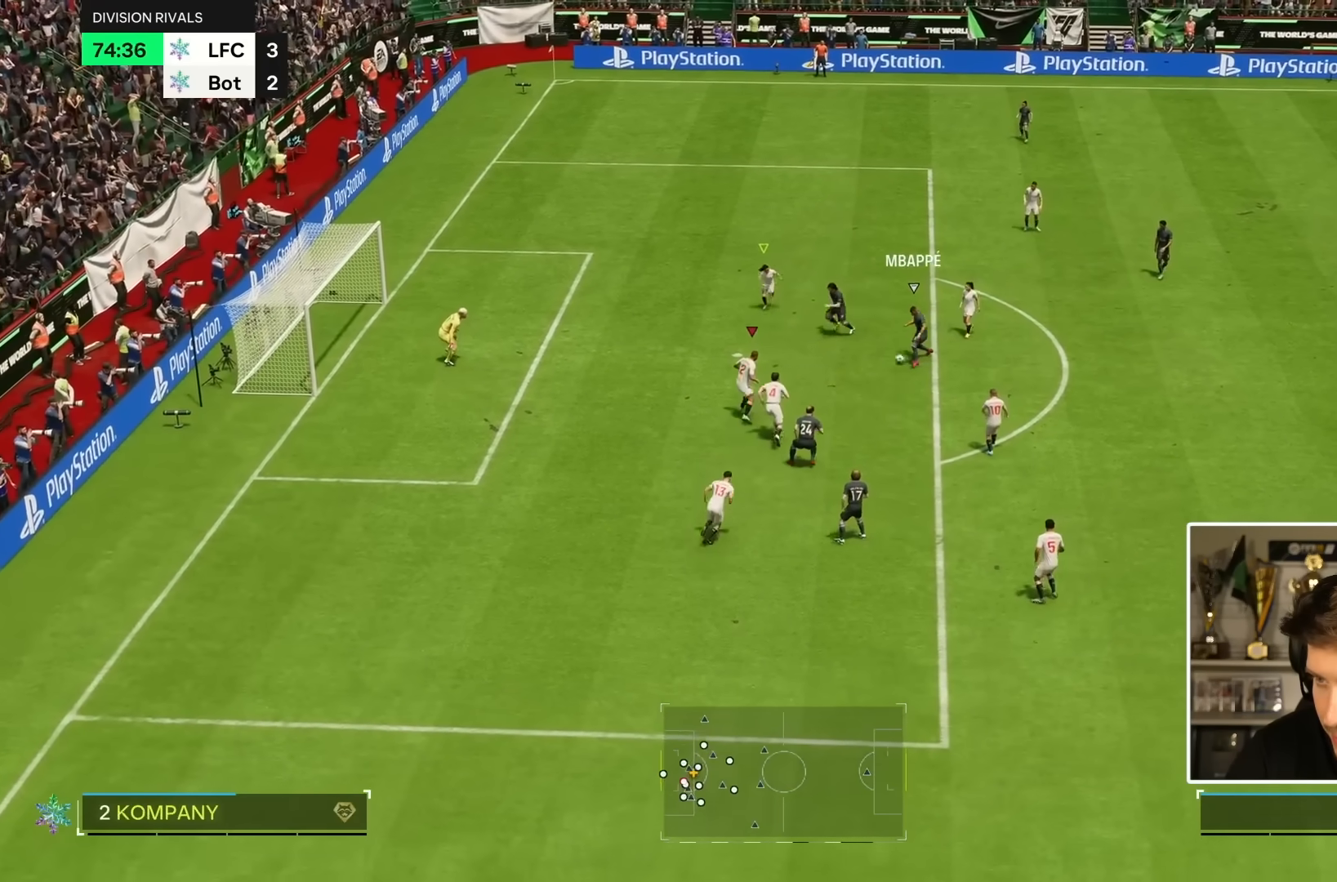
{"buttons": ["R1"], "left_stick": "down-left", "right_stick": "center", "button_events": [[167, "L2", "up"]]}
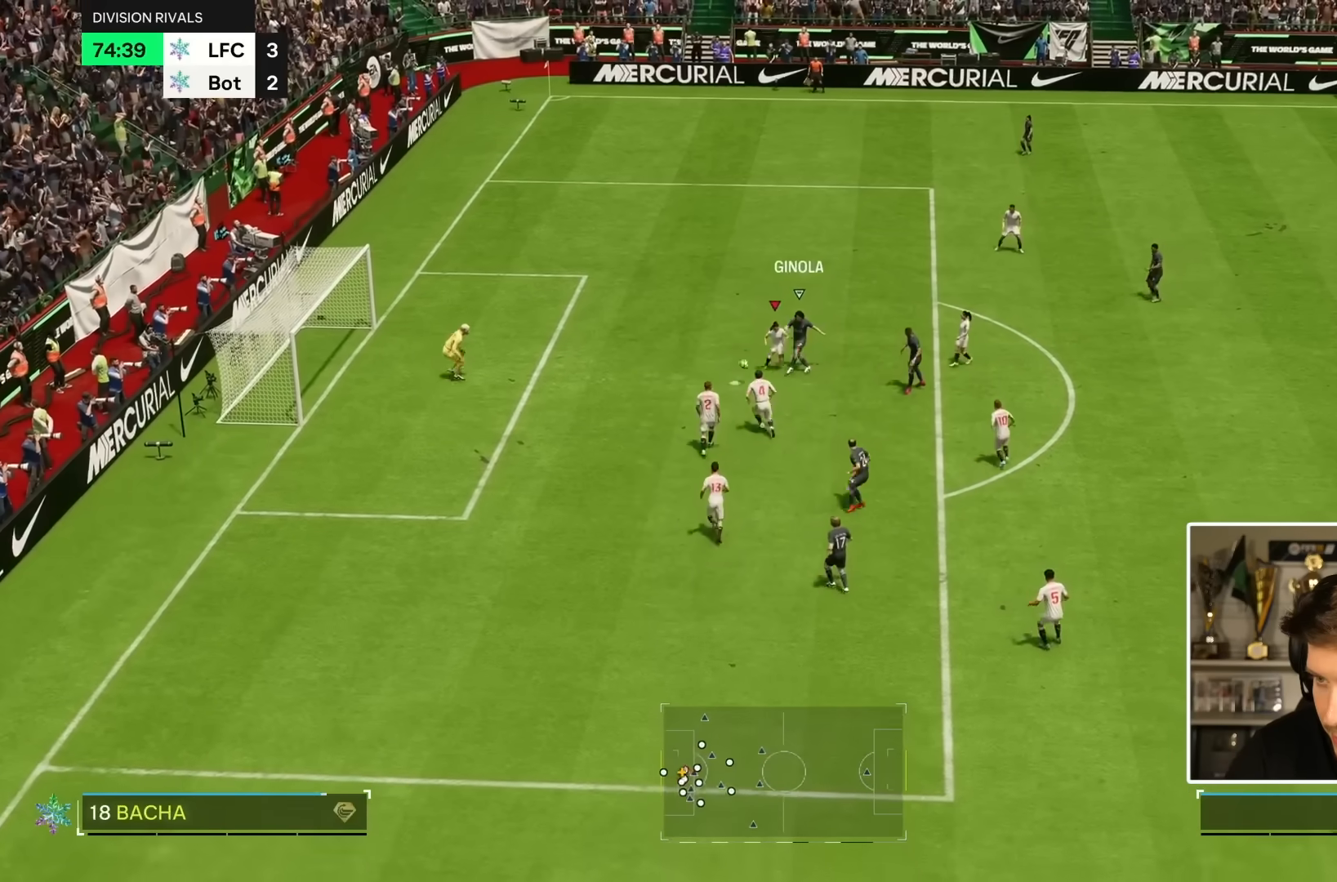
{"buttons": ["R1"], "left_stick": "left", "right_stick": "center", "button_events": [[83, "CIRCLE", "down"], [167, "L2", "down"], [217, "CIRCLE", "up"], [333, "L2", "up"]]}